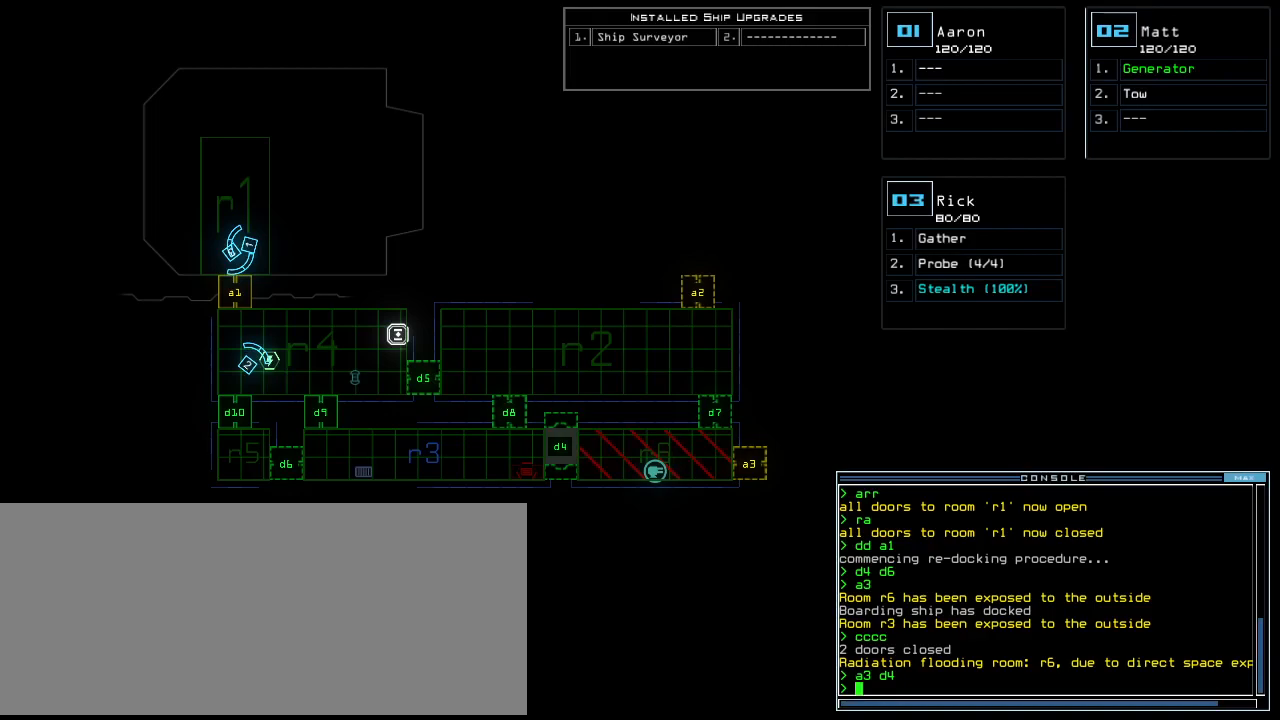
Gameplay with keyboard; each line is a JSON object with the keys held at the frame after it. "events" lists presses ("down") and releases ("up") of ".", "0", "1", "2", "3", "4", "5", "6", "7", "8", "9", "a", "b", "backspace", "c", "caps_lock", "comma", "ctrl_l", "ctrl_r", "d", "down", "e", "equals", "escape", "f", "f8", "g", "h", "i", "j", "k", "l", "left", "m", "minus", "n", "o", "p", "q", "quote", "r", "return", "right", "s", "semicolon", "shift_l", "shift_r", "space", "t", "tab", "tilde", "u", "up", "v", "w", "x", "y" and "z" between this image and that frame as [ms after this image, input, new state], when the widget could be followed in between. No other keys are recorded. Mouse input is not recorded.
{"keys": ["up"], "events": [[160, "3", "down"], [200, "3", "up"], [200, "right", "down"], [280, "up", "down"], [320, "a", "down"], [380, "r", "down"], [400, "right", "up"], [420, "a", "up"], [460, "r", "up"]]}
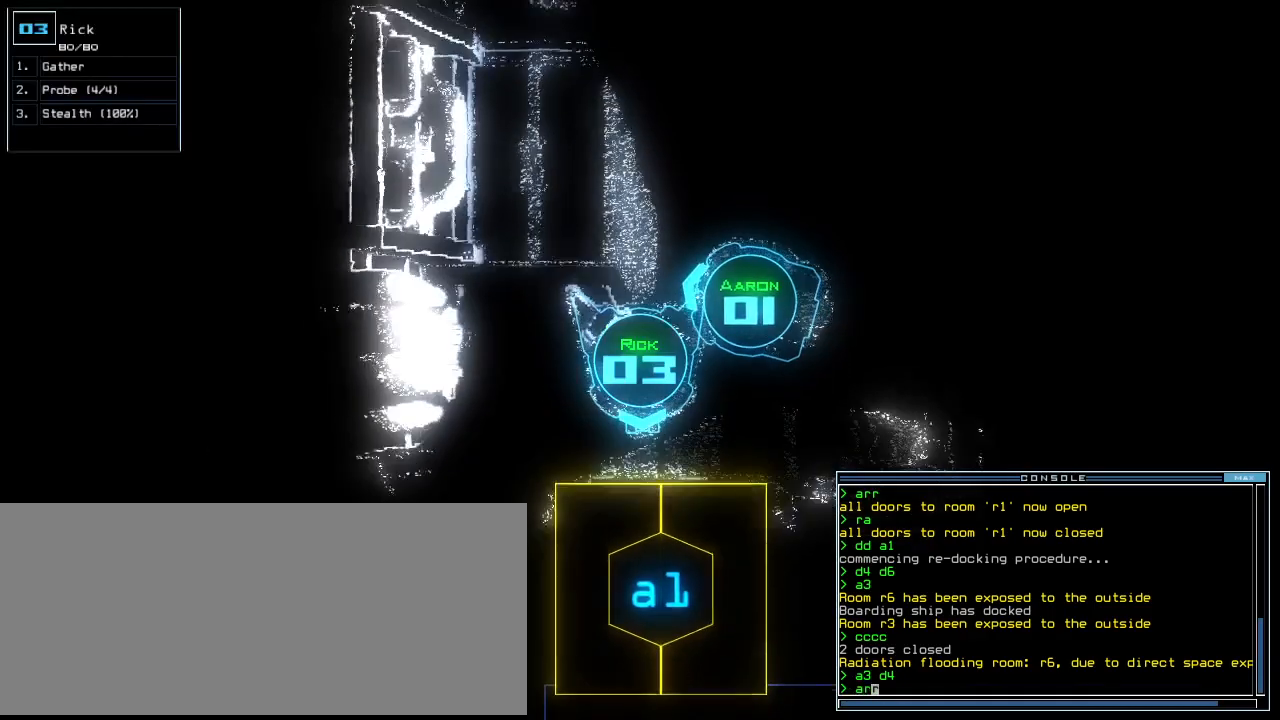
{"keys": ["up"], "events": [[40, "return", "down"], [120, "return", "up"]]}
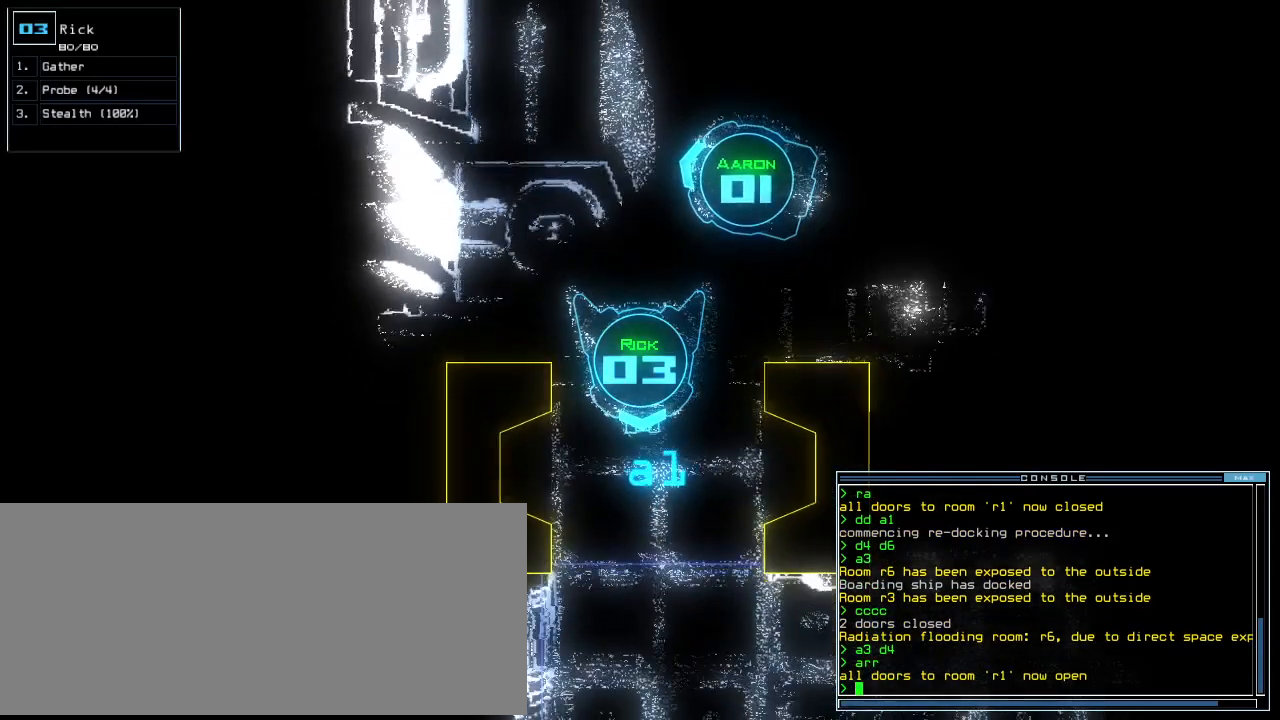
{"keys": ["up"], "events": []}
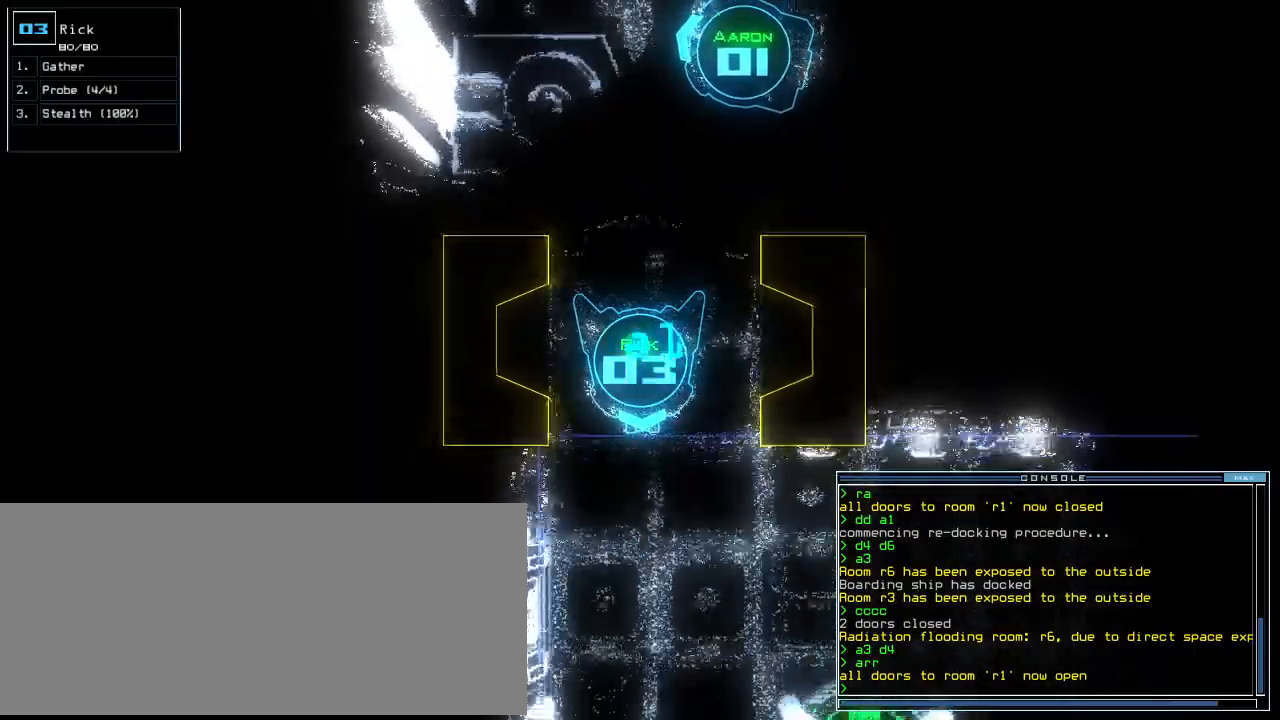
{"keys": ["up"], "events": [[160, "left", "down"], [240, "left", "up"], [380, "left", "down"], [440, "left", "up"]]}
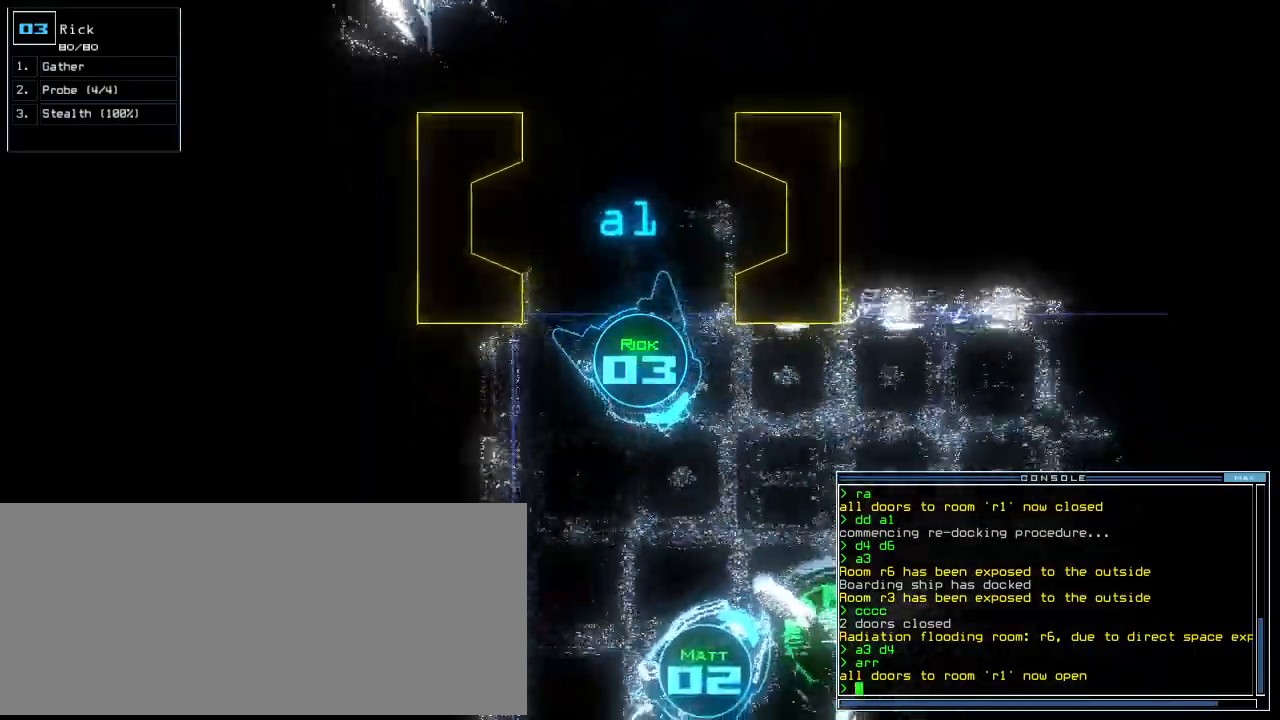
{"keys": ["left", "up"], "events": [[20, "left", "down"], [40, "r", "down"], [100, "a", "down"], [140, "r", "up"], [180, "left", "up"], [200, "a", "up"], [260, "return", "down"], [320, "return", "up"], [380, "left", "down"]]}
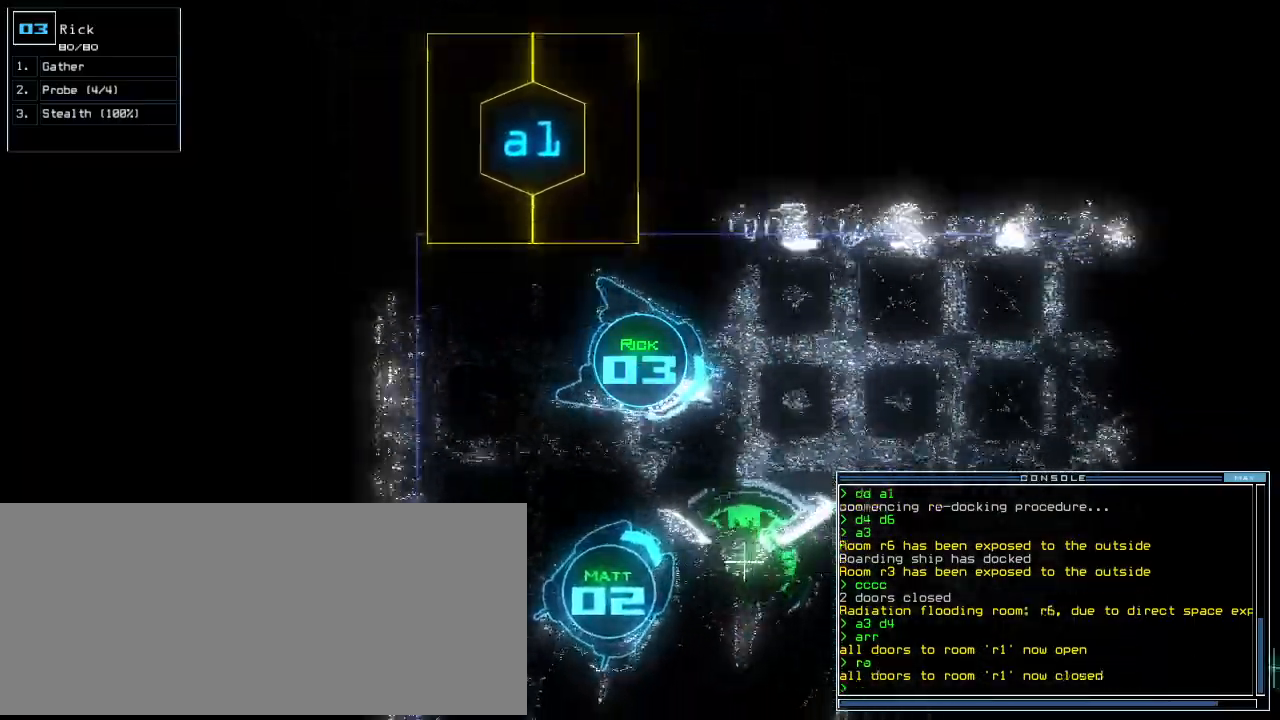
{"keys": ["up"]}
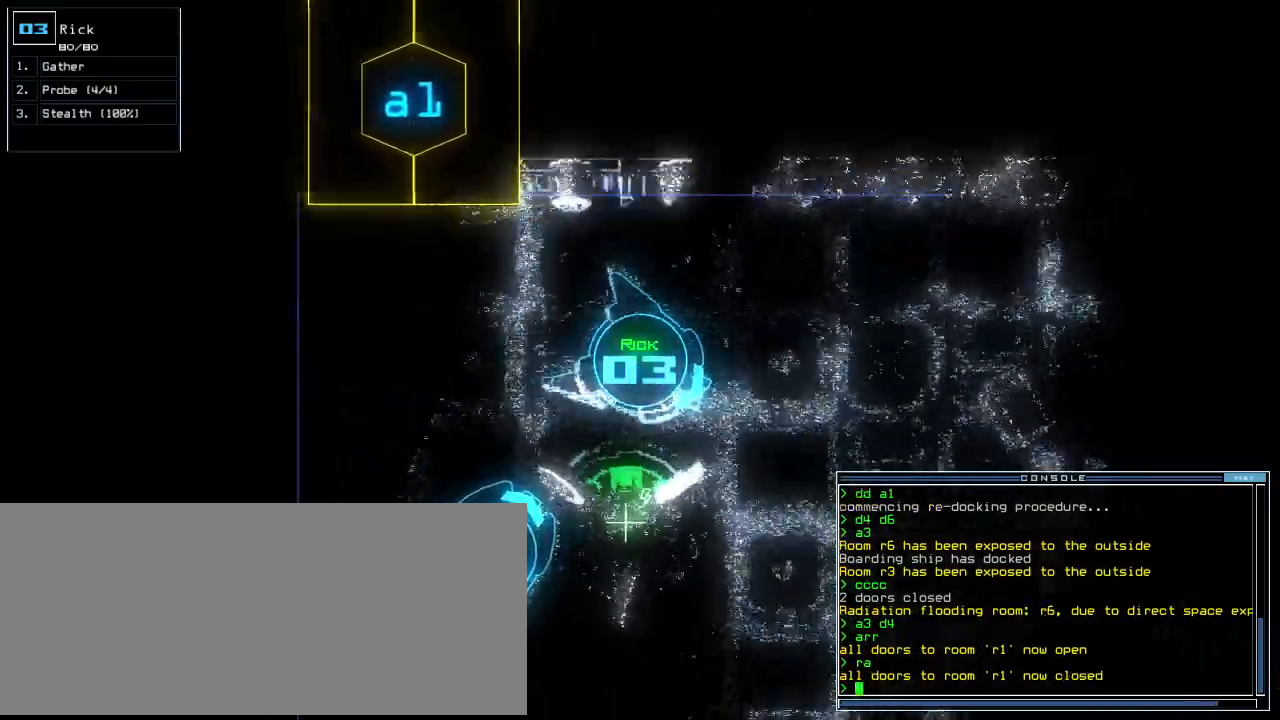
{"keys": ["up"], "events": []}
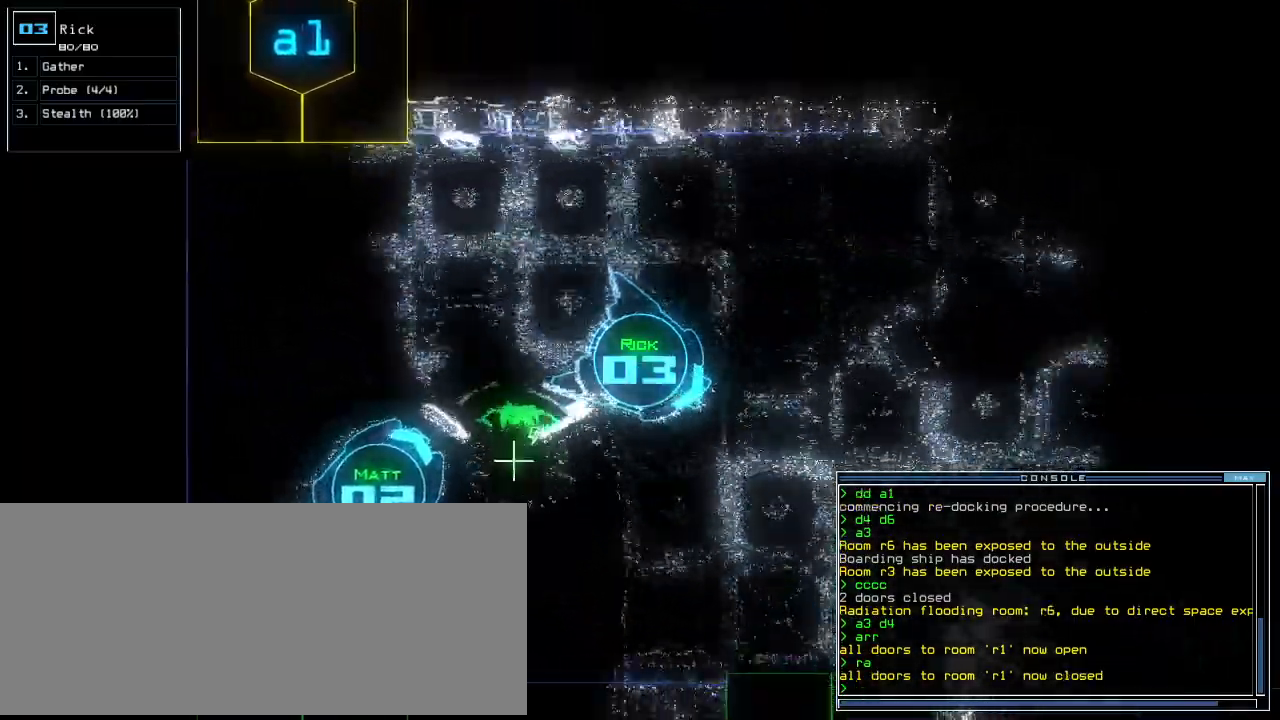
{"keys": ["up"], "events": [[80, "left", "down"], [140, "left", "up"]]}
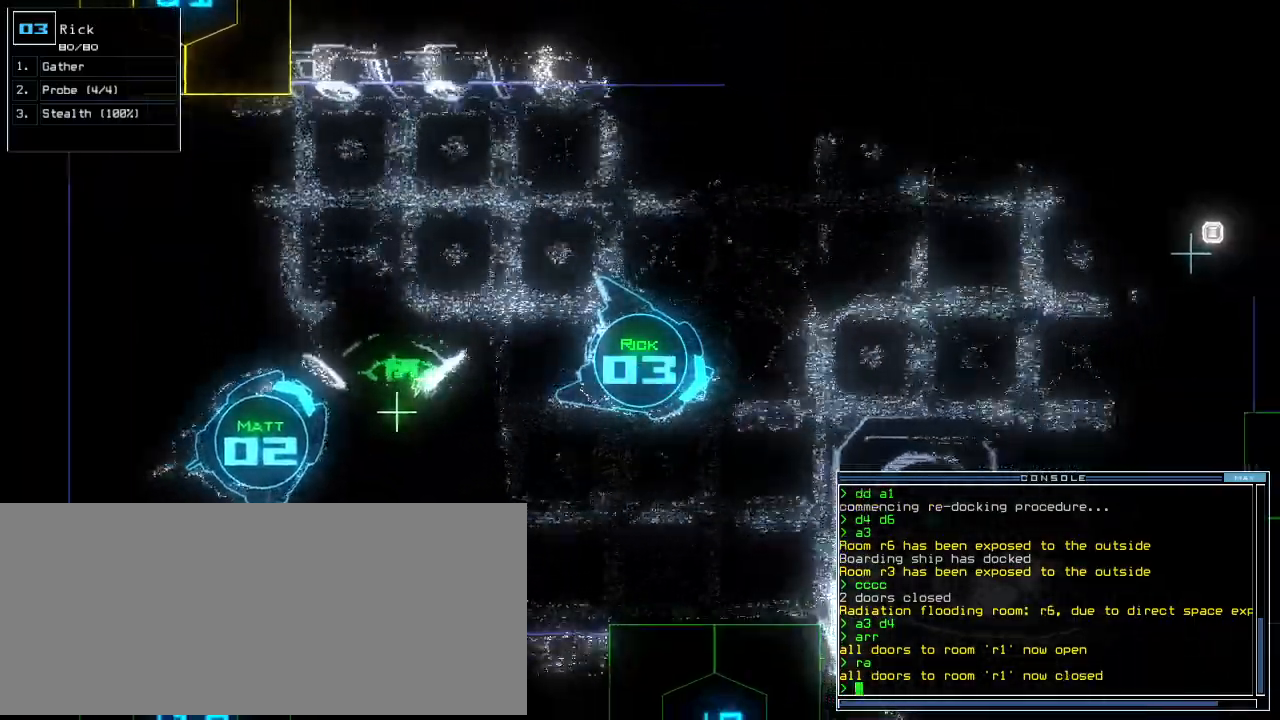
{"keys": ["up"], "events": []}
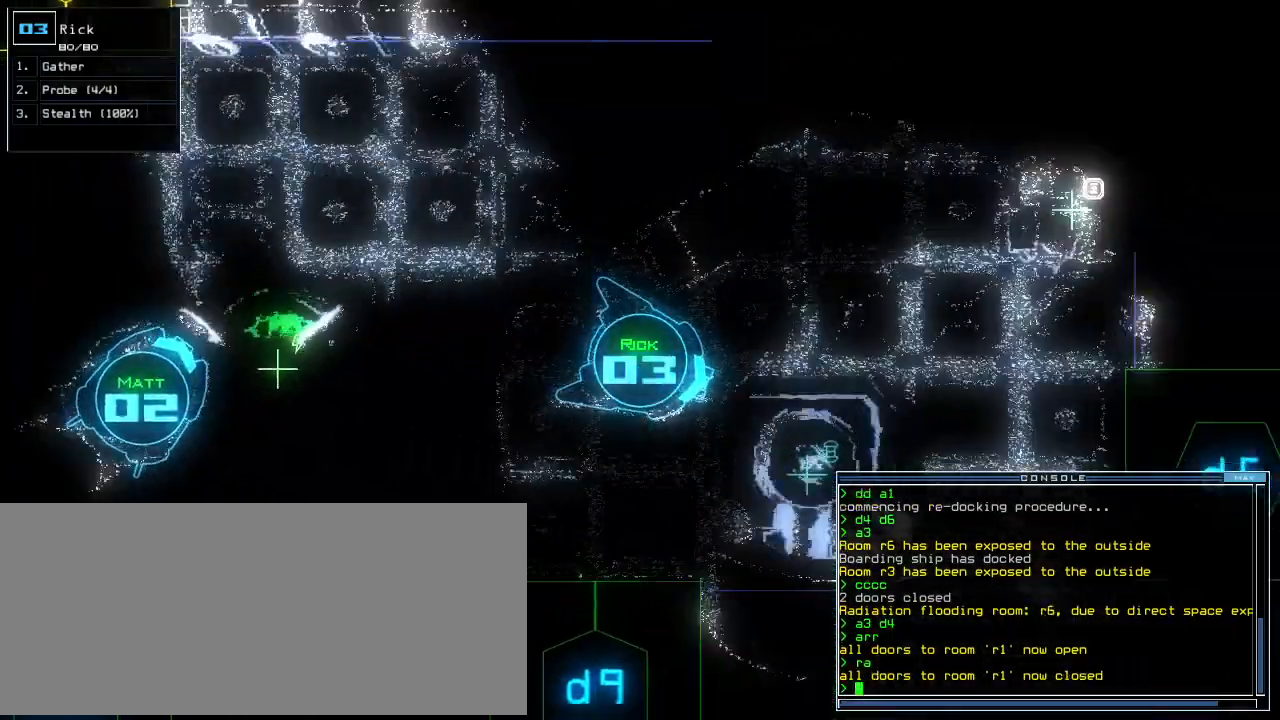
{"keys": ["up"]}
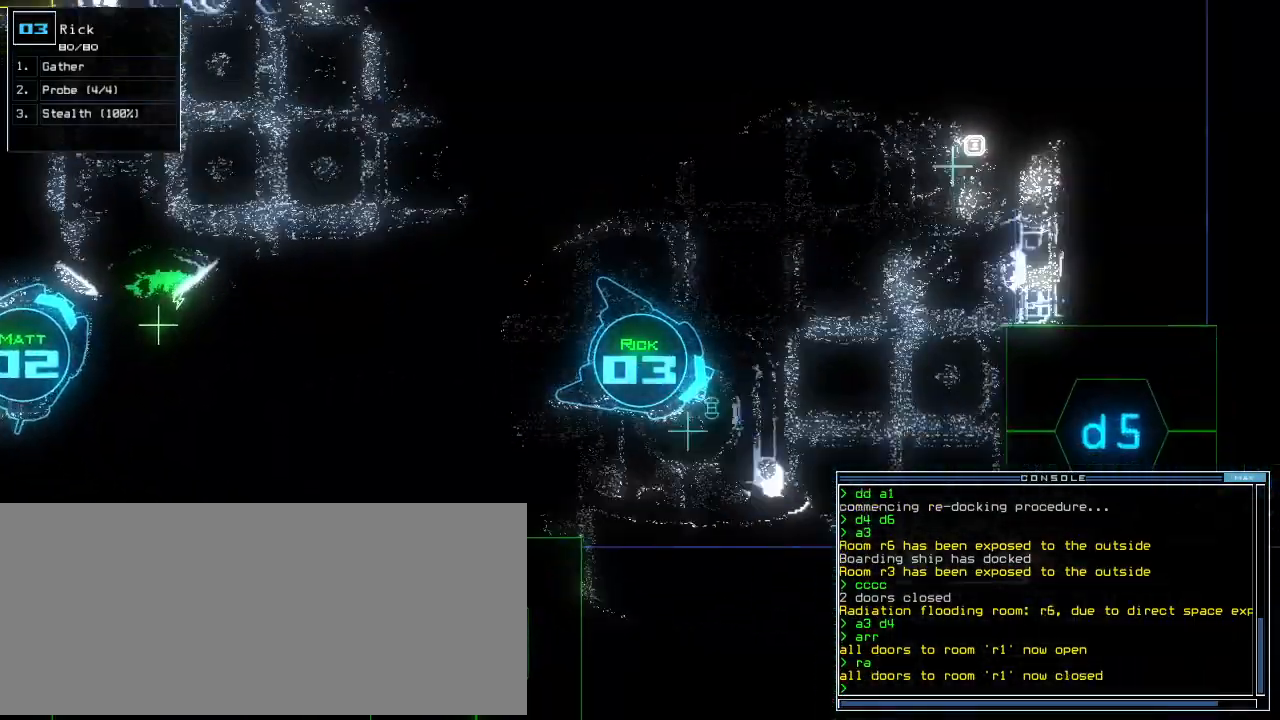
{"keys": ["up"], "events": [[80, "d", "down"], [160, "d", "up"], [400, "5", "down"], [420, "left", "down"], [480, "5", "up"], [500, "left", "up"]]}
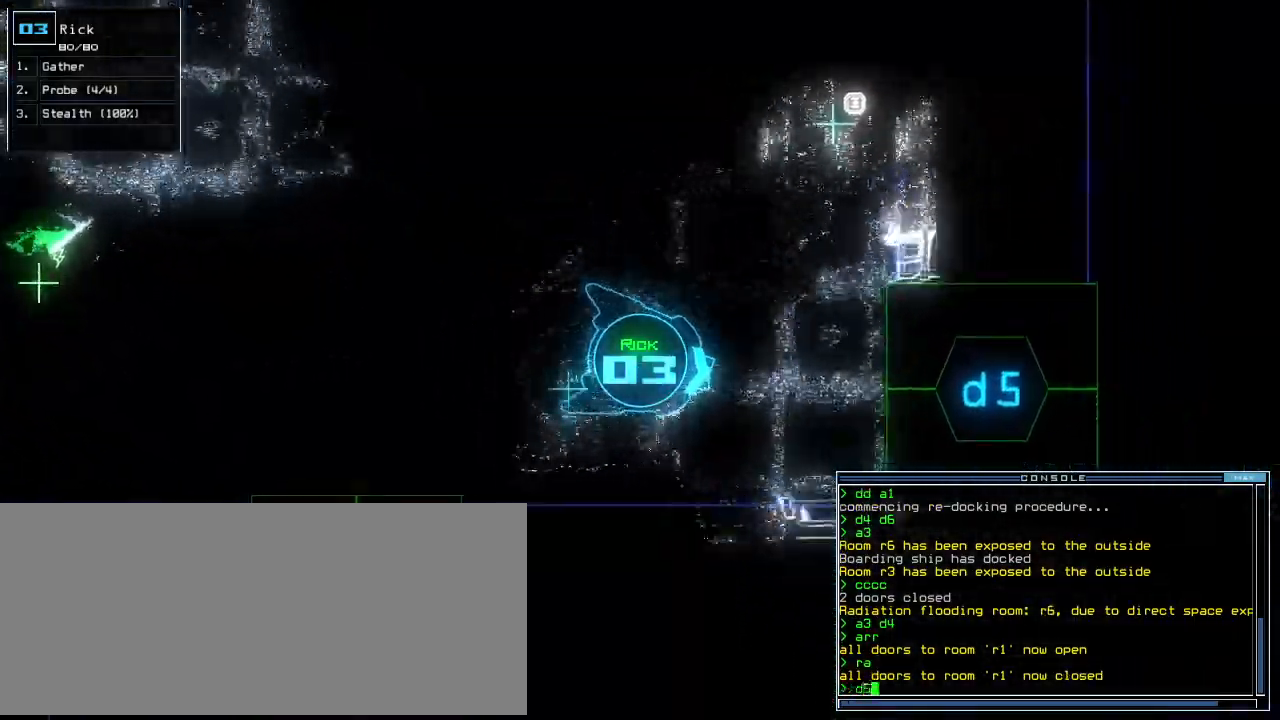
{"keys": ["up"]}
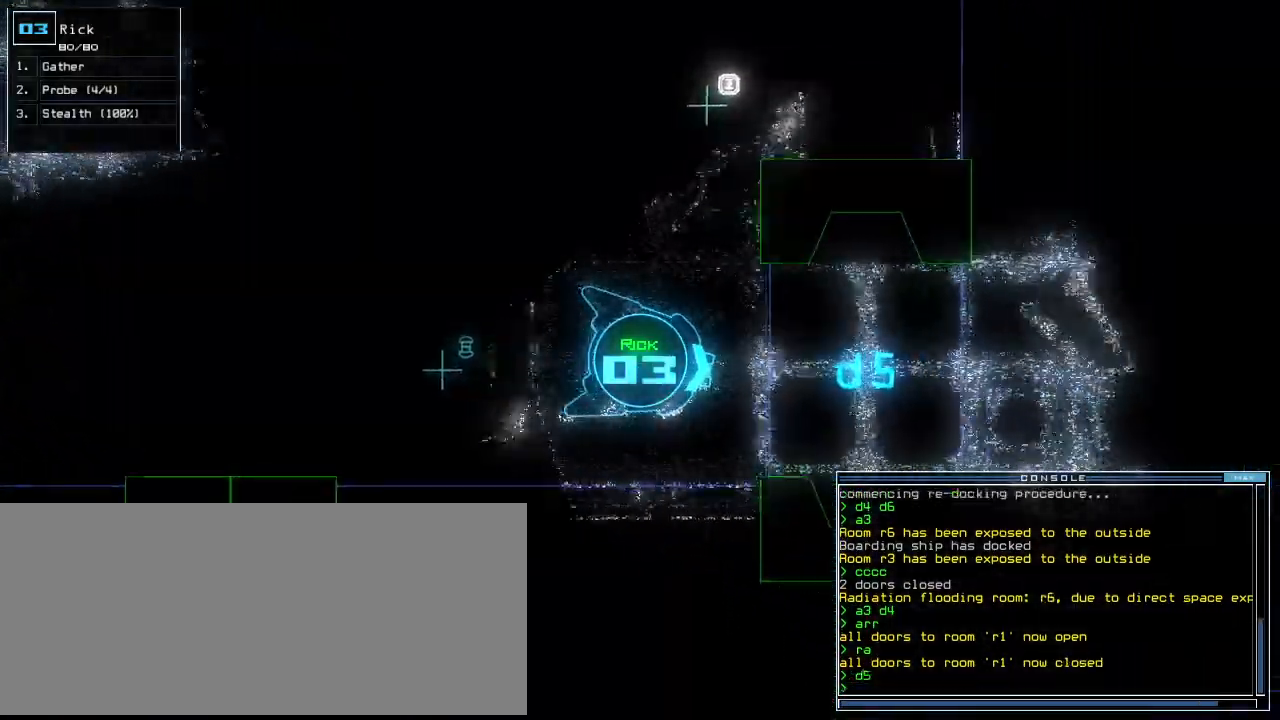
{"keys": ["e"], "events": [[40, "t", "down"], [60, "left", "down"], [120, "left", "up"], [120, "t", "up"], [180, "r", "down"], [240, "r", "up"], [400, "w", "down"], [440, "e", "down"], [460, "w", "up"], [500, "up", "up"]]}
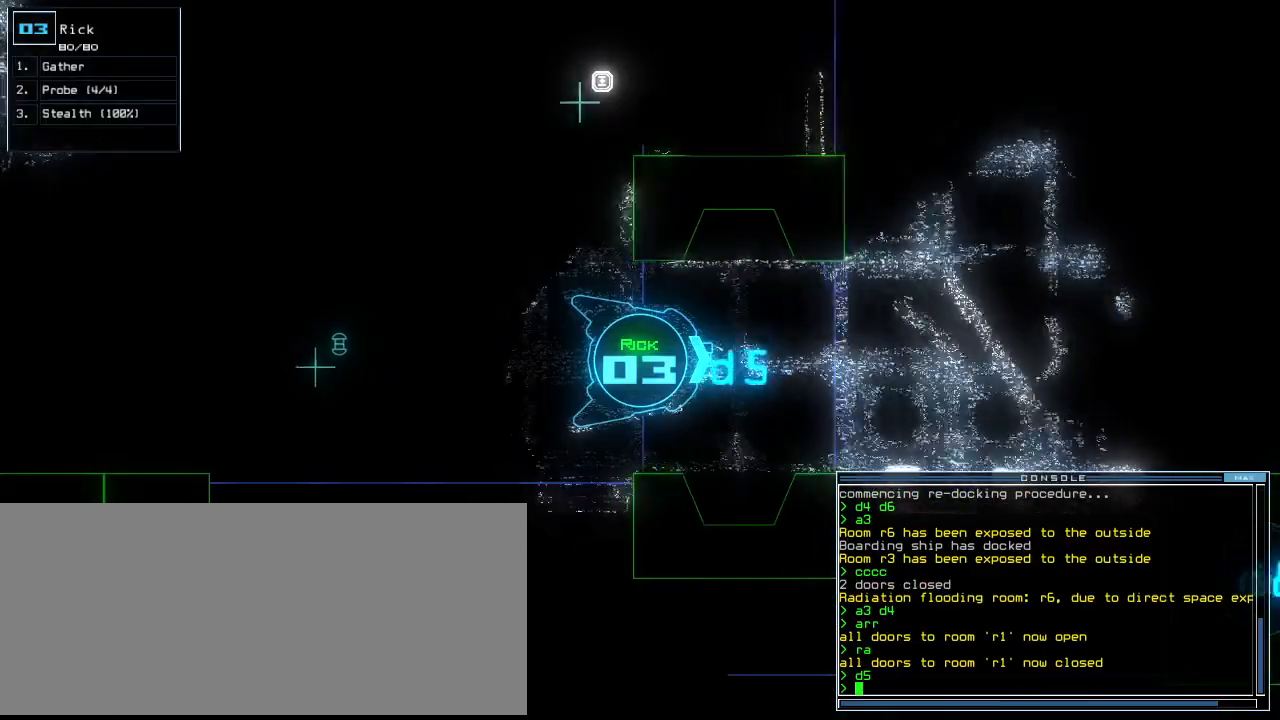
{"keys": ["up"]}
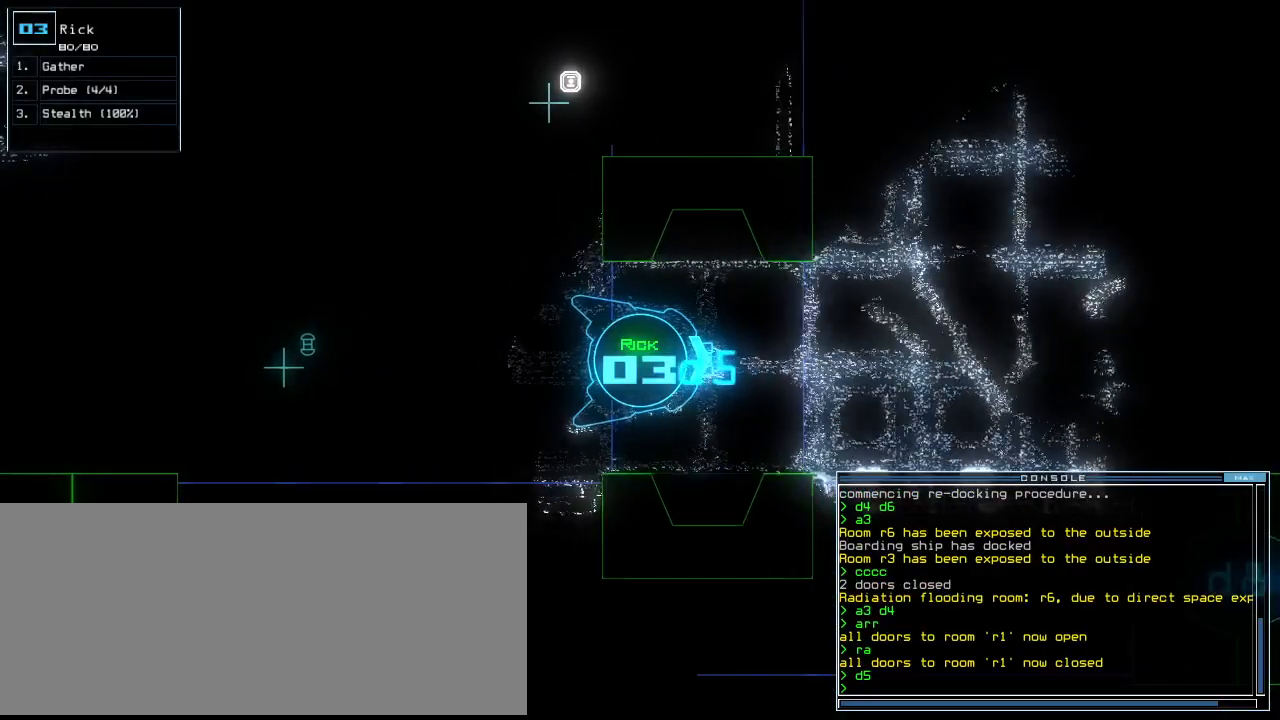
{"keys": ["q", "tab"], "events": [[60, "up", "up"], [120, "tab", "down"], [140, "q", "down"]]}
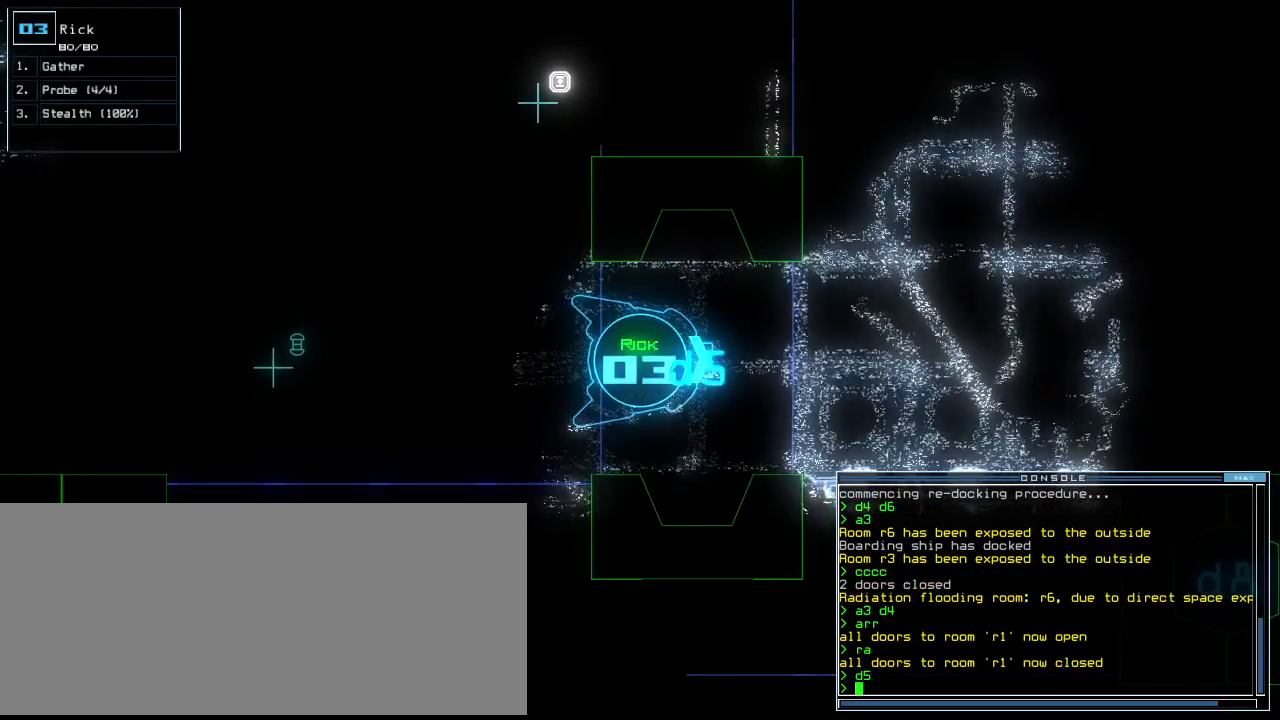
{"keys": ["q", "tab"], "events": []}
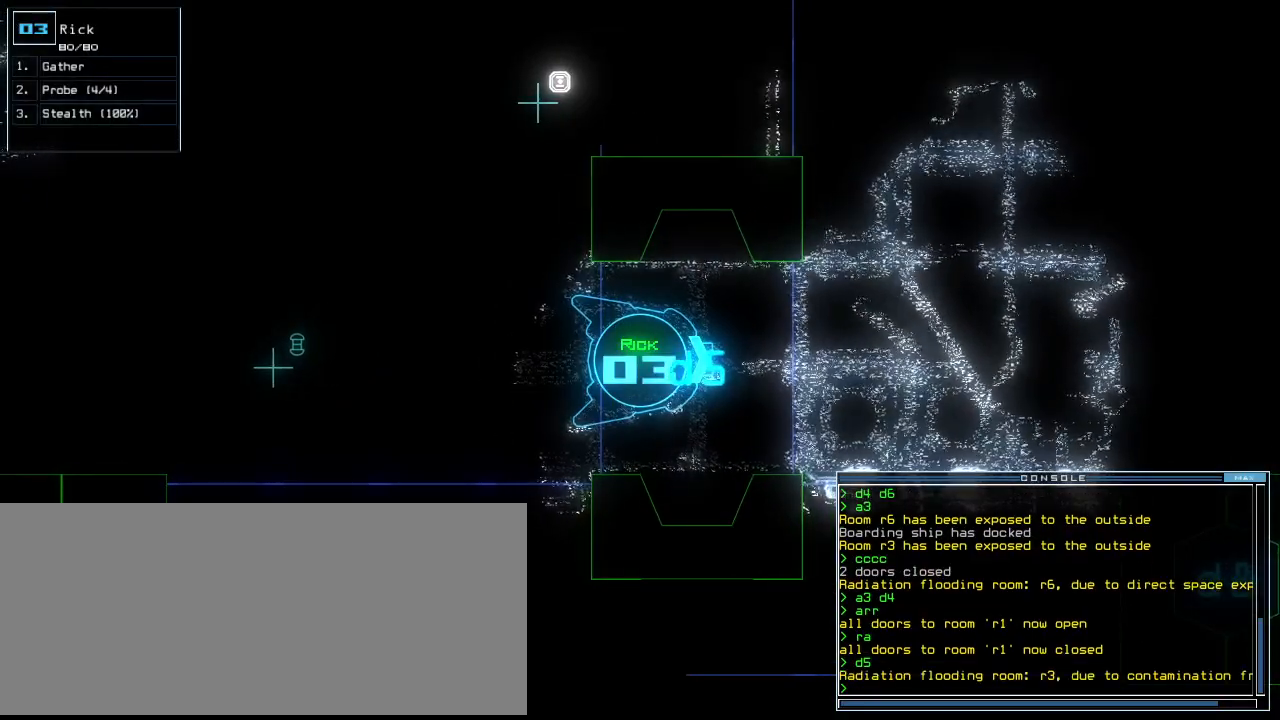
{"keys": ["q", "tab"], "events": []}
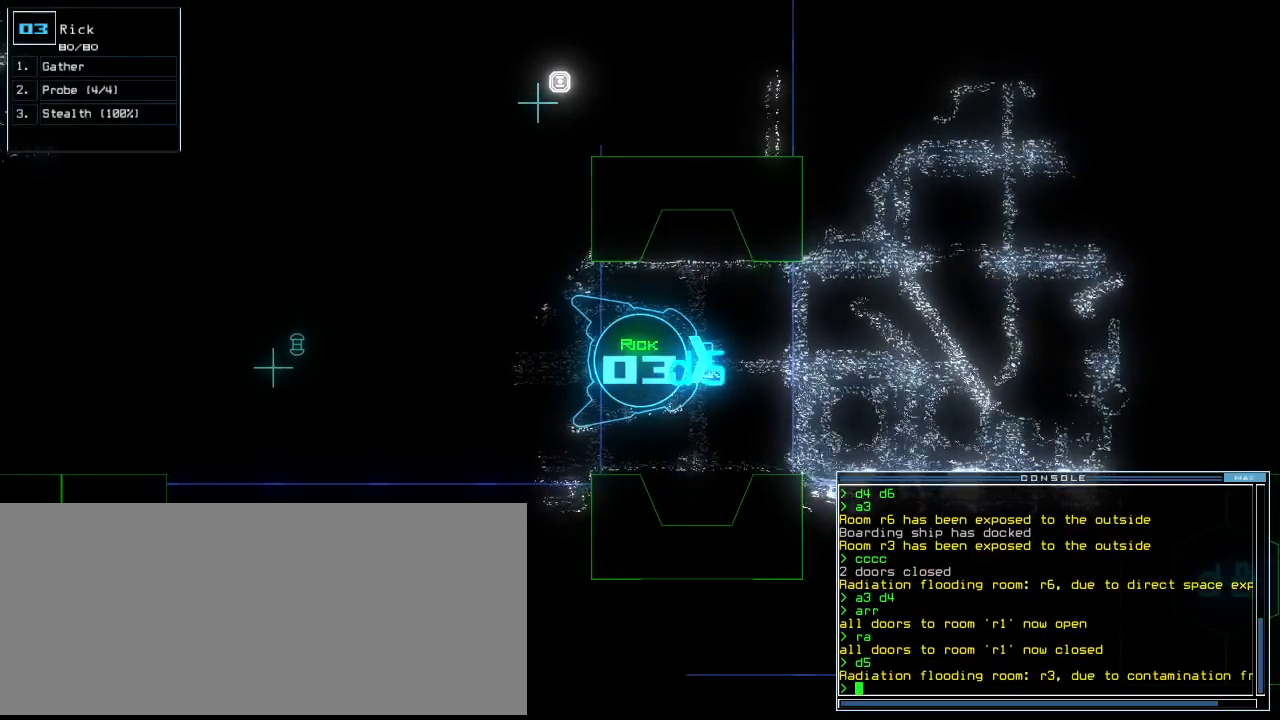
{"keys": ["q", "tab"], "events": []}
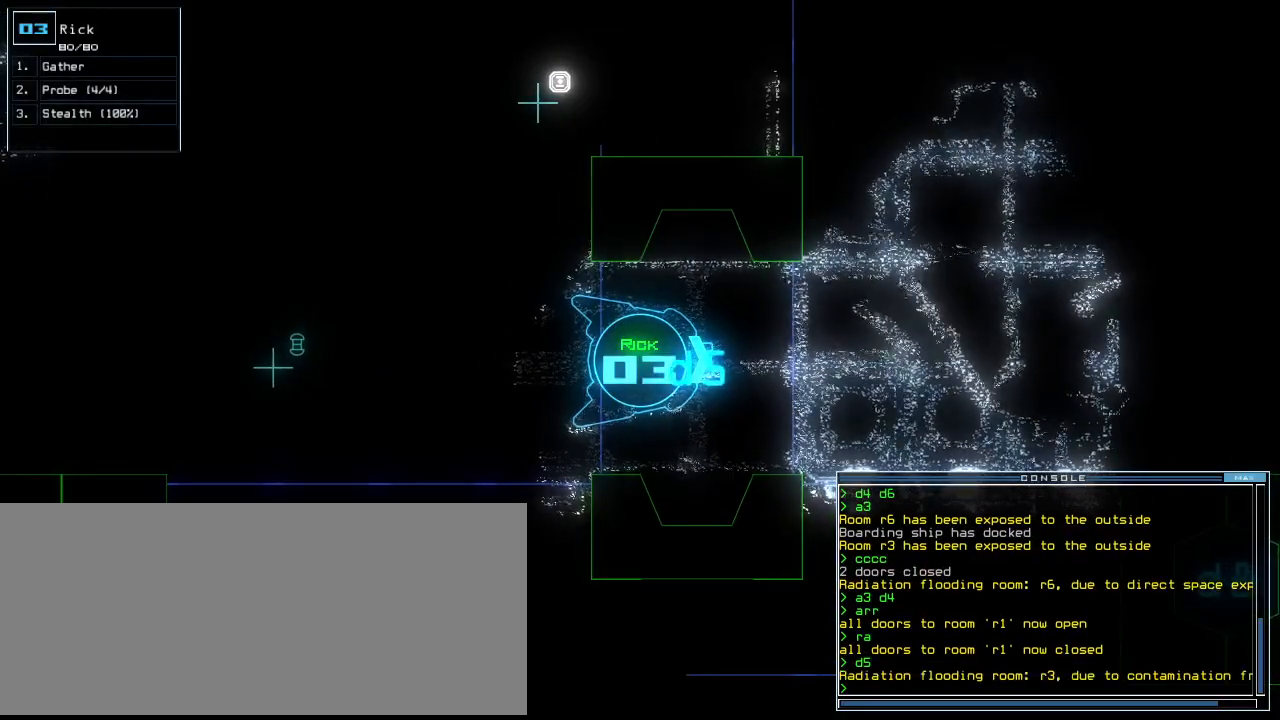
{"keys": ["q", "tab"], "events": []}
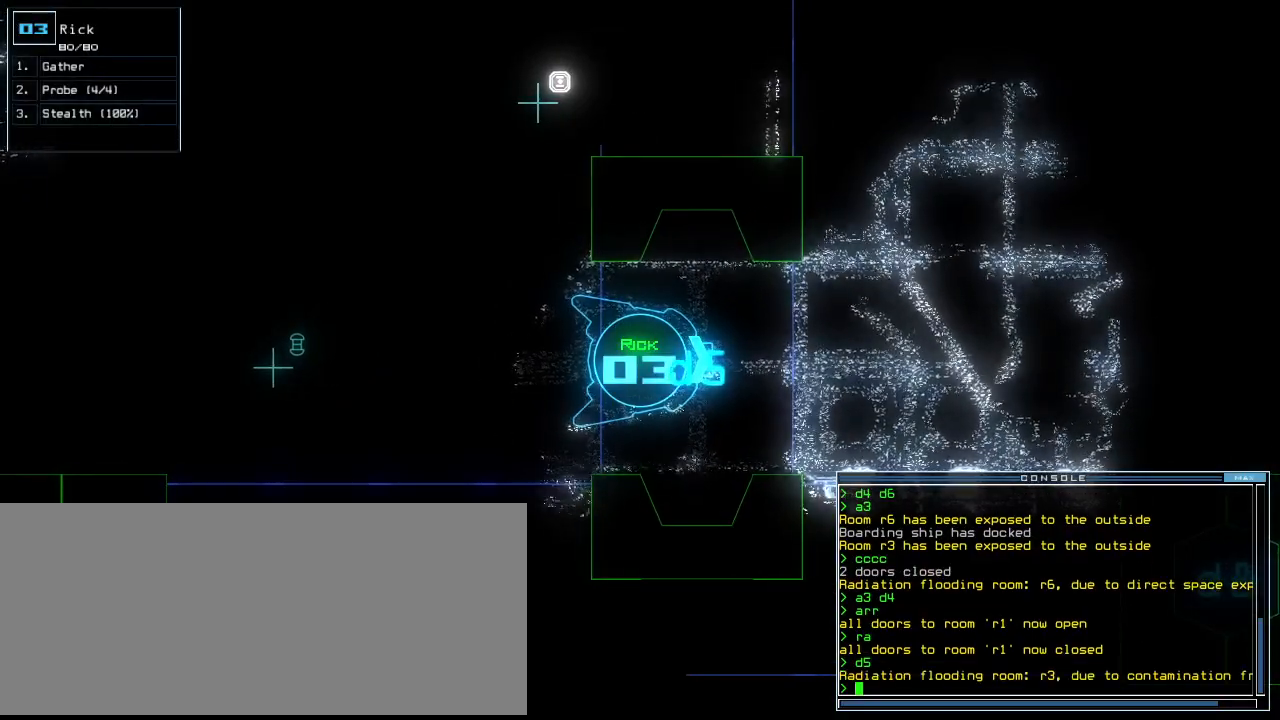
{"keys": ["q", "tab"], "events": []}
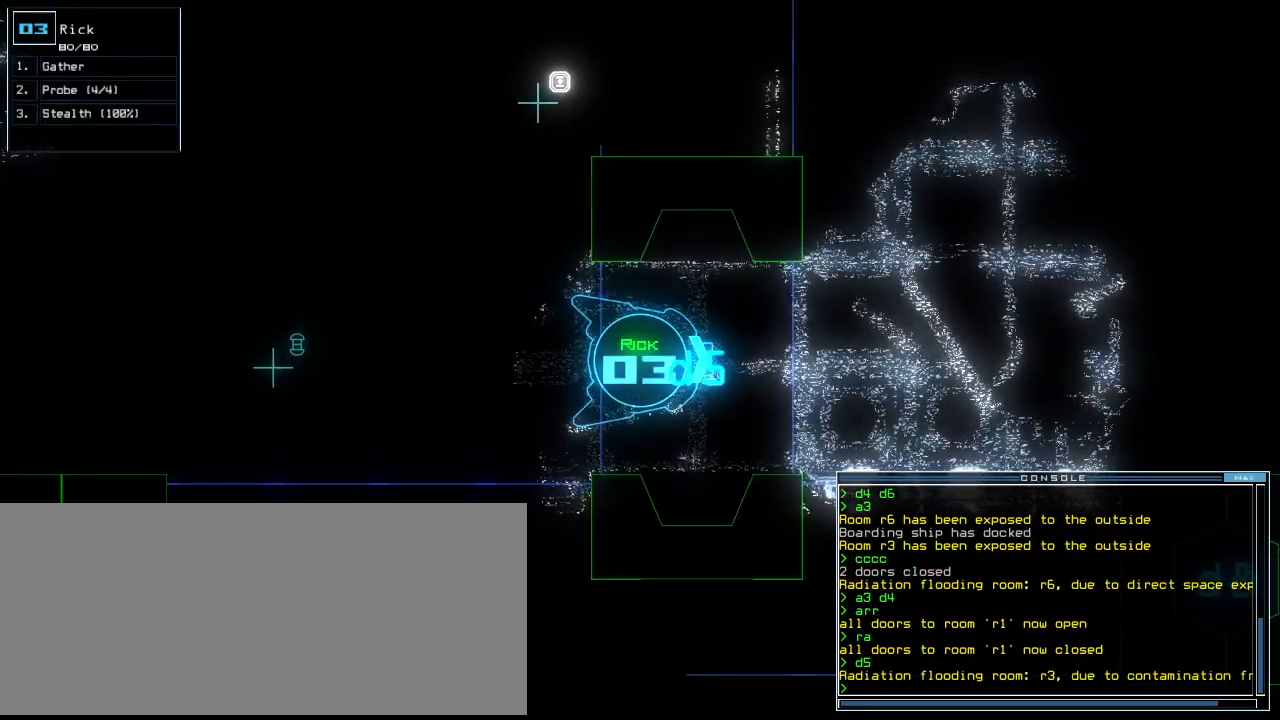
{"keys": ["q", "tab"], "events": [[60, "c", "down"], [120, "c", "up"], [180, "c", "down"], [300, "c", "up"]]}
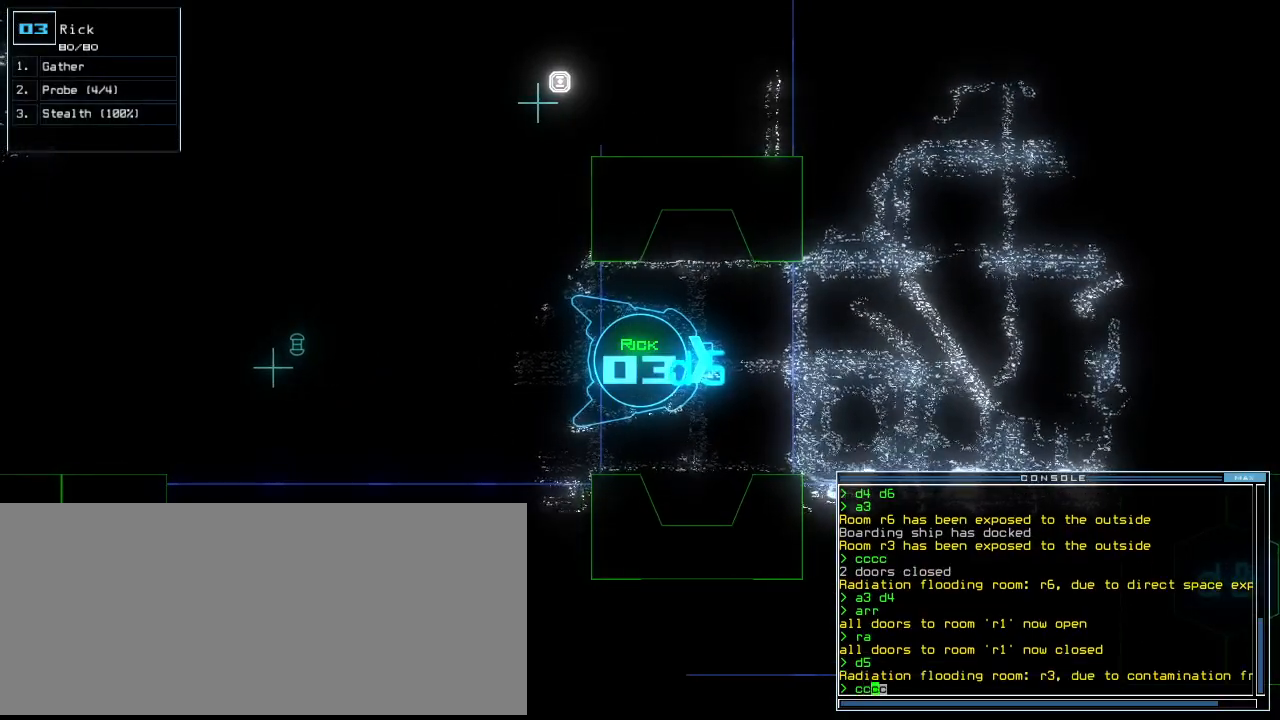
{"keys": ["down"], "events": [[300, "down", "down"], [340, "q", "up"], [340, "tab", "up"]]}